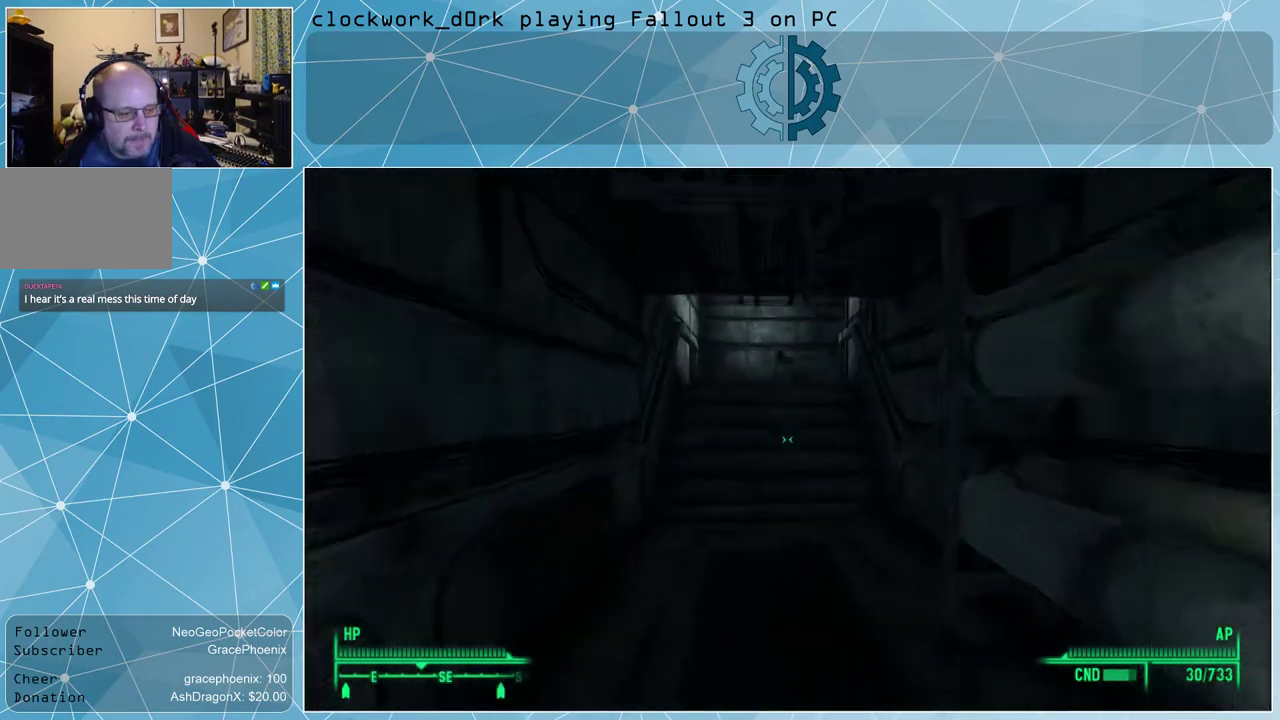
Gameplay with keyboard and mouse; each line is a JSON object with the keys and mouse buttons held at the frame after it. "events" lists presses ("down") and releases ("up") of "1", "2", "3", "4", "5", "a", "alt", "c", "ctrl", "d", "e", "f", "q", "r", "s", "shift", "space", "tab", "v", "w", "x", "z", "mouse_left", "mouse_wheel" and "mouse_right" between this image and that frame as [ms after this image, input, new state], when the widget could be followed in between. "mouse_left", "mouse_wheel", "mouse_right" = the "left", "wheel", "right" buttons of the "mouse" list. No other keys are recorded. "wheel" means that the mouse wheel is clicked or scrolled. Not read: mouse_move.
{"keys": ["w"], "mouse": [], "events": []}
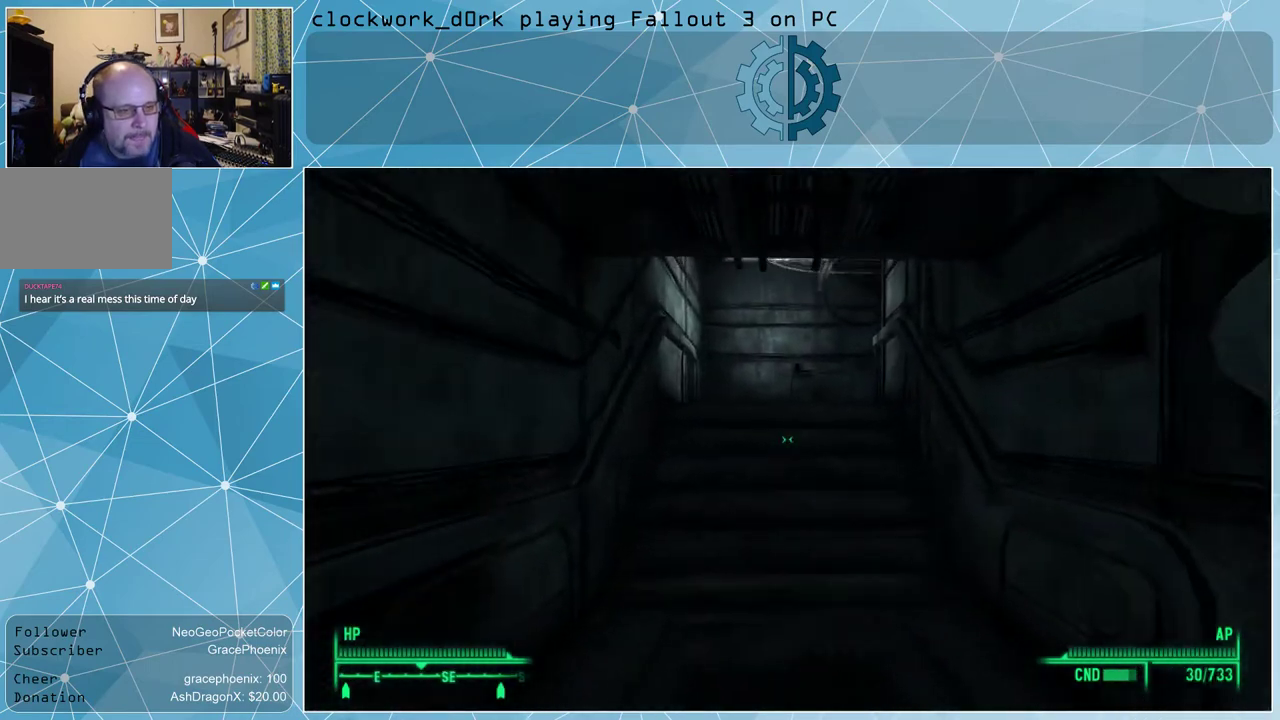
{"keys": ["w"], "mouse": [], "events": []}
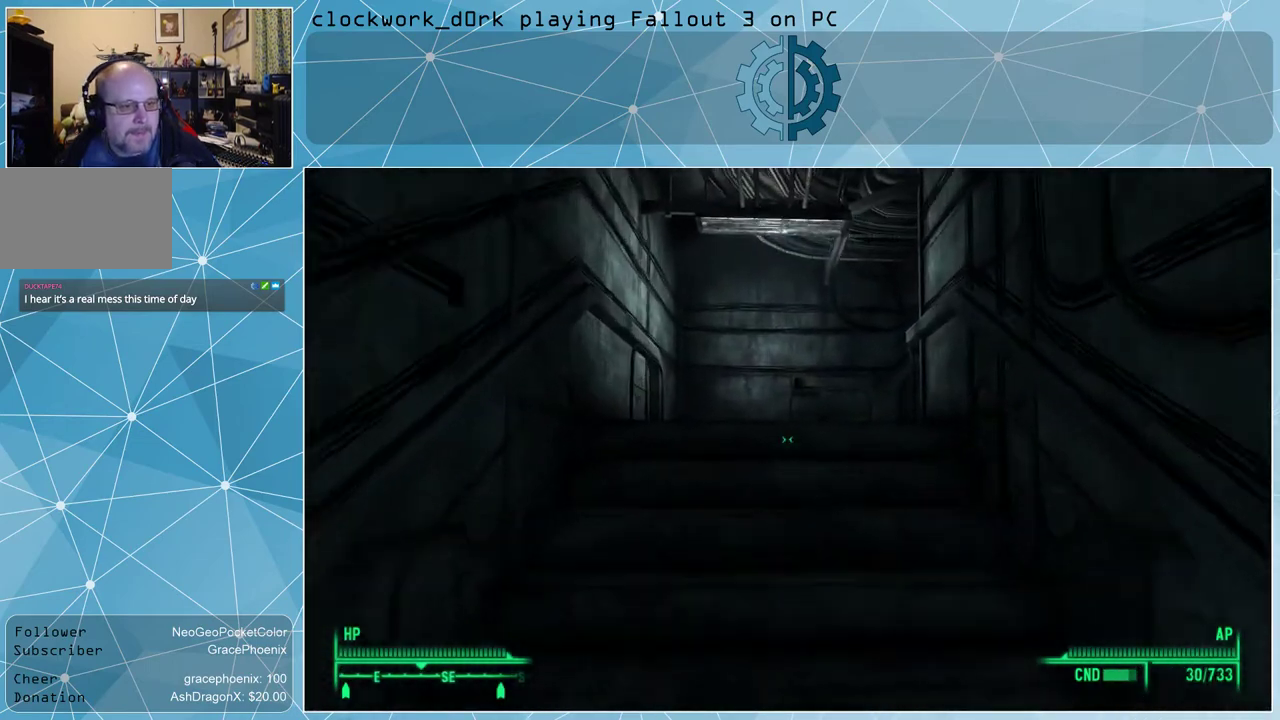
{"keys": ["a", "w"], "mouse": [], "events": [[333, "a", "down"]]}
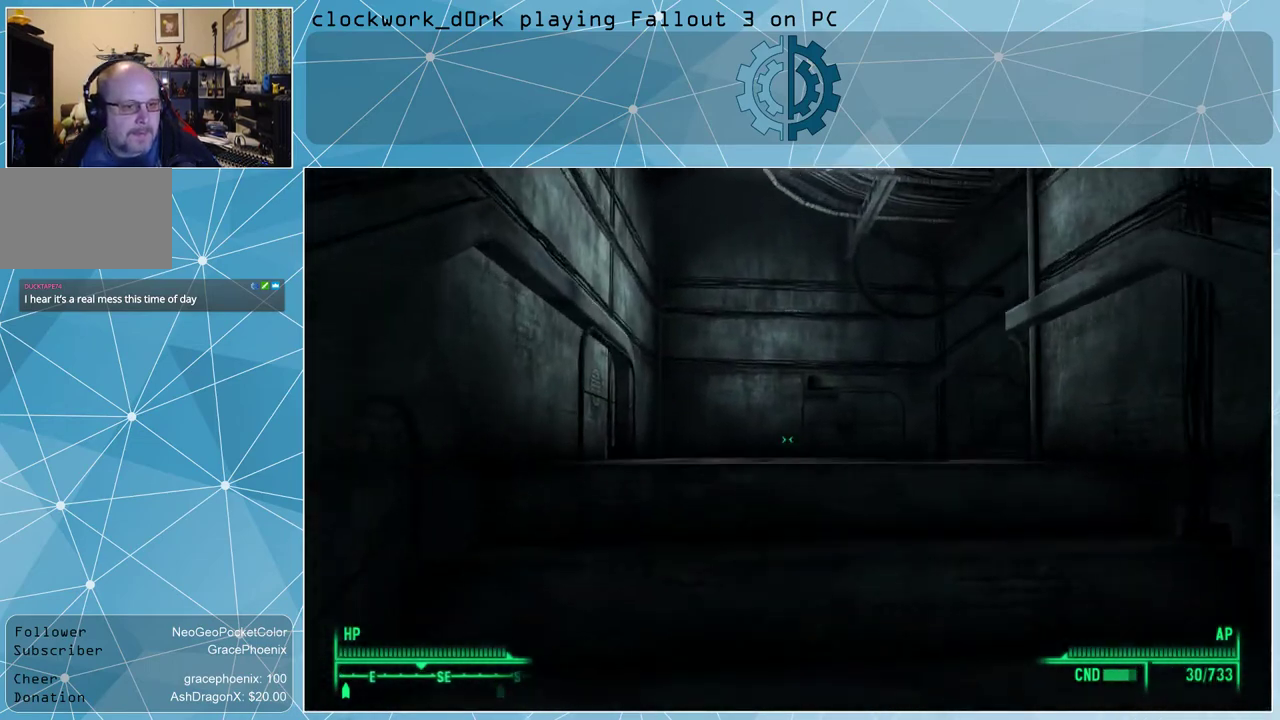
{"keys": ["w"], "mouse": [], "events": [[433, "a", "up"]]}
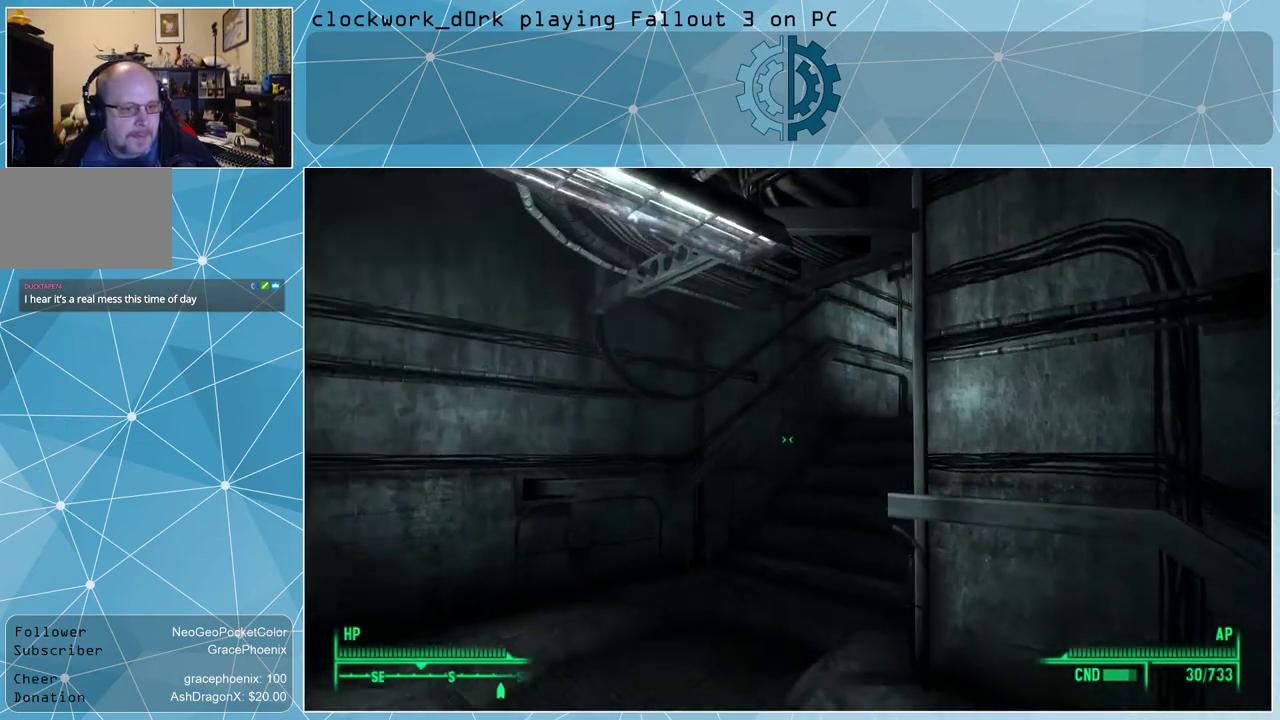
{"keys": ["w"], "mouse": [], "events": [[367, "a", "down"], [500, "a", "up"]]}
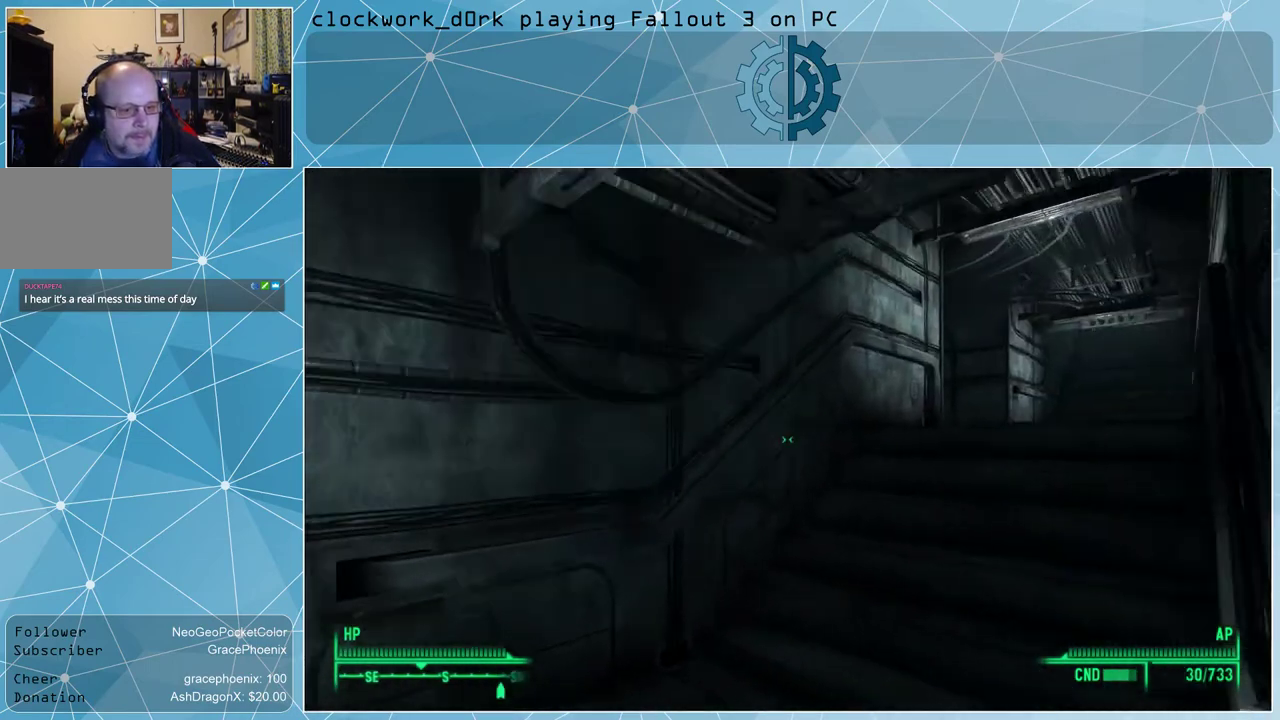
{"keys": ["w"], "mouse": [], "events": []}
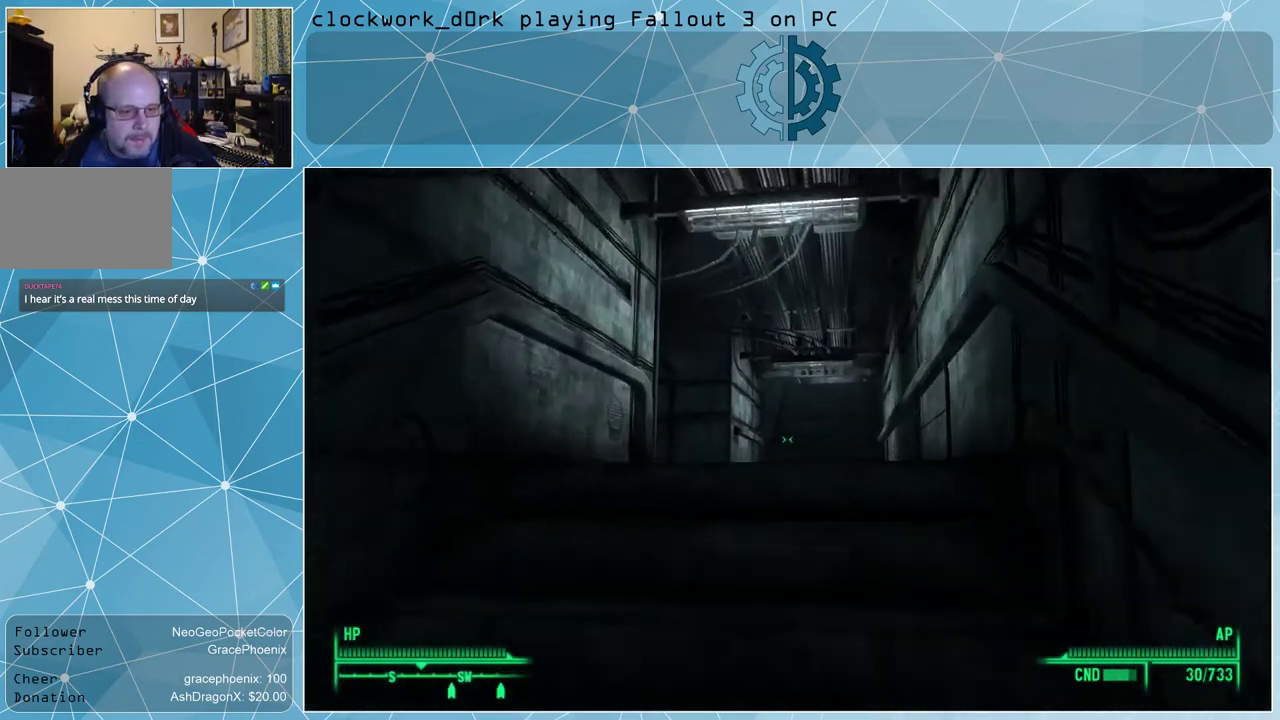
{"keys": ["w"], "mouse": [], "events": []}
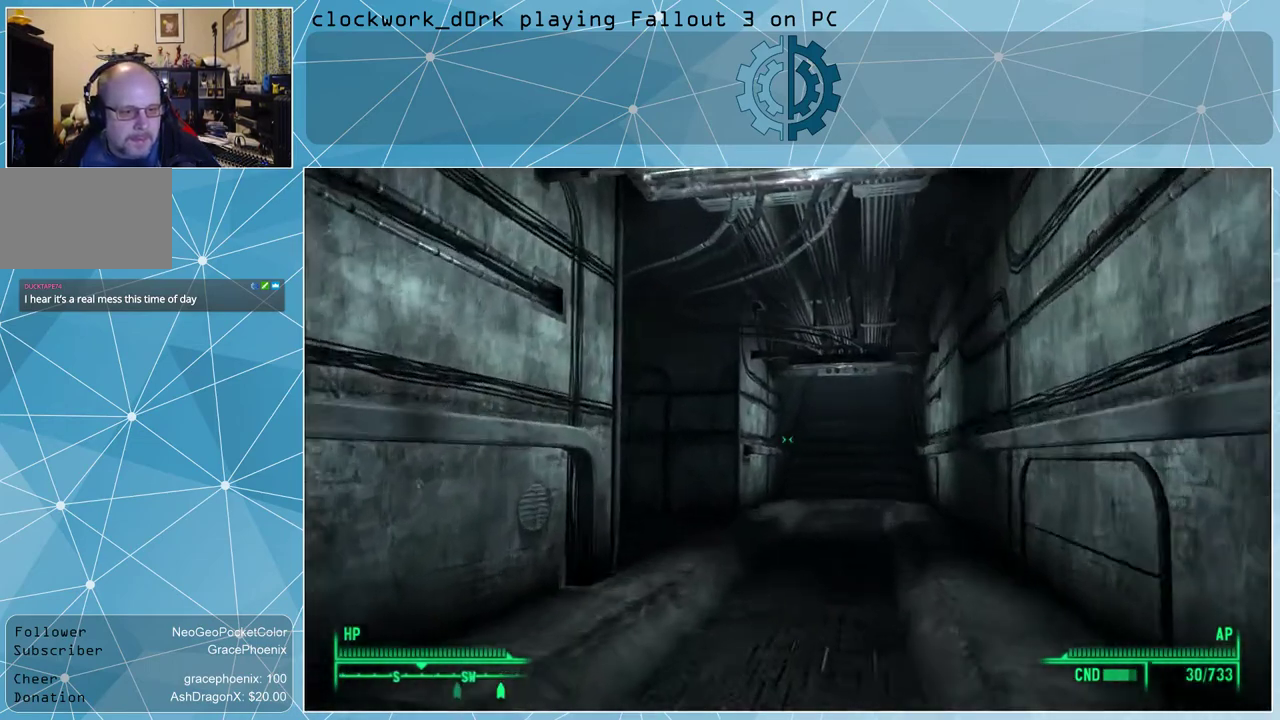
{"keys": ["w"], "mouse": [], "events": [[133, "d", "down"], [400, "d", "up"]]}
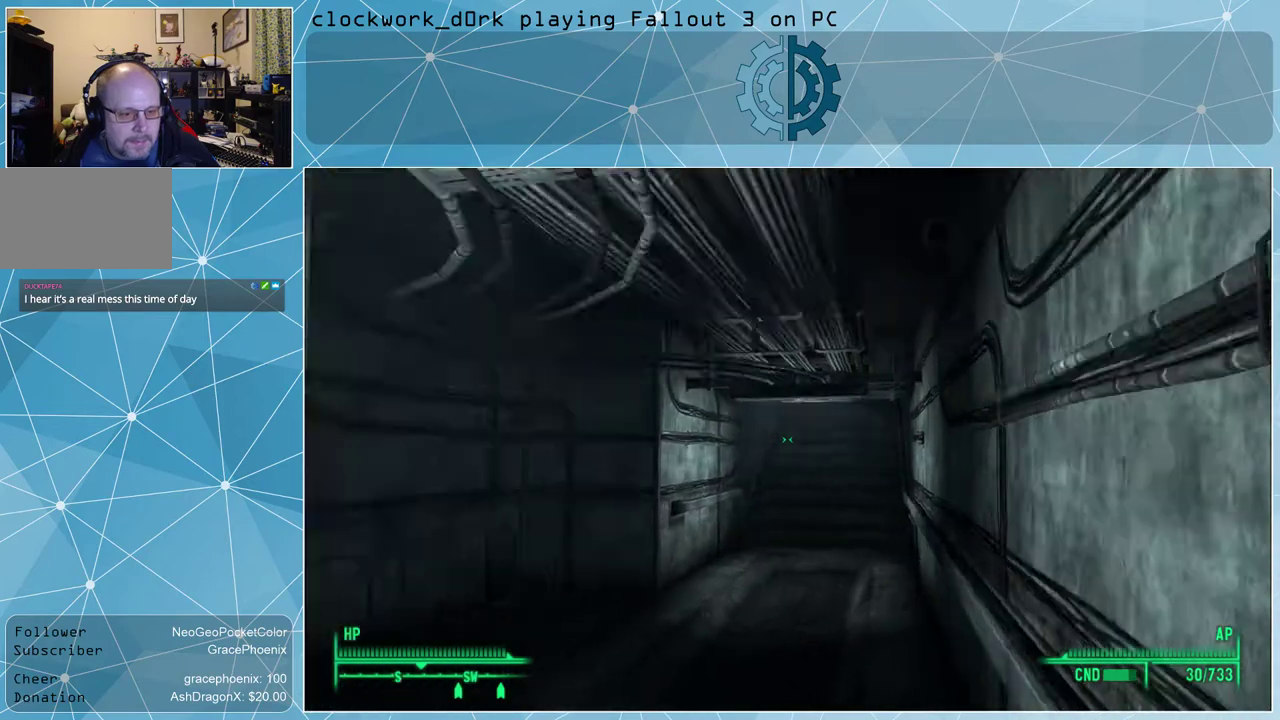
{"keys": ["w"], "mouse": [], "events": []}
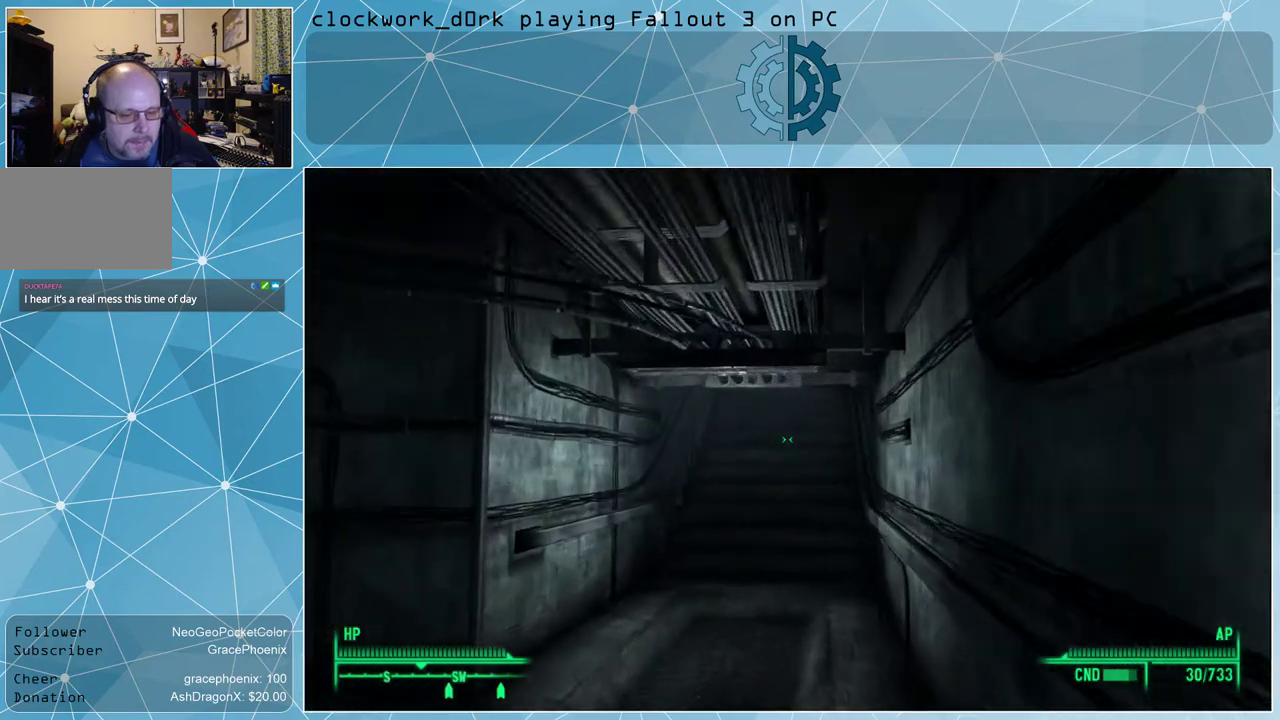
{"keys": ["w"], "mouse": [], "events": []}
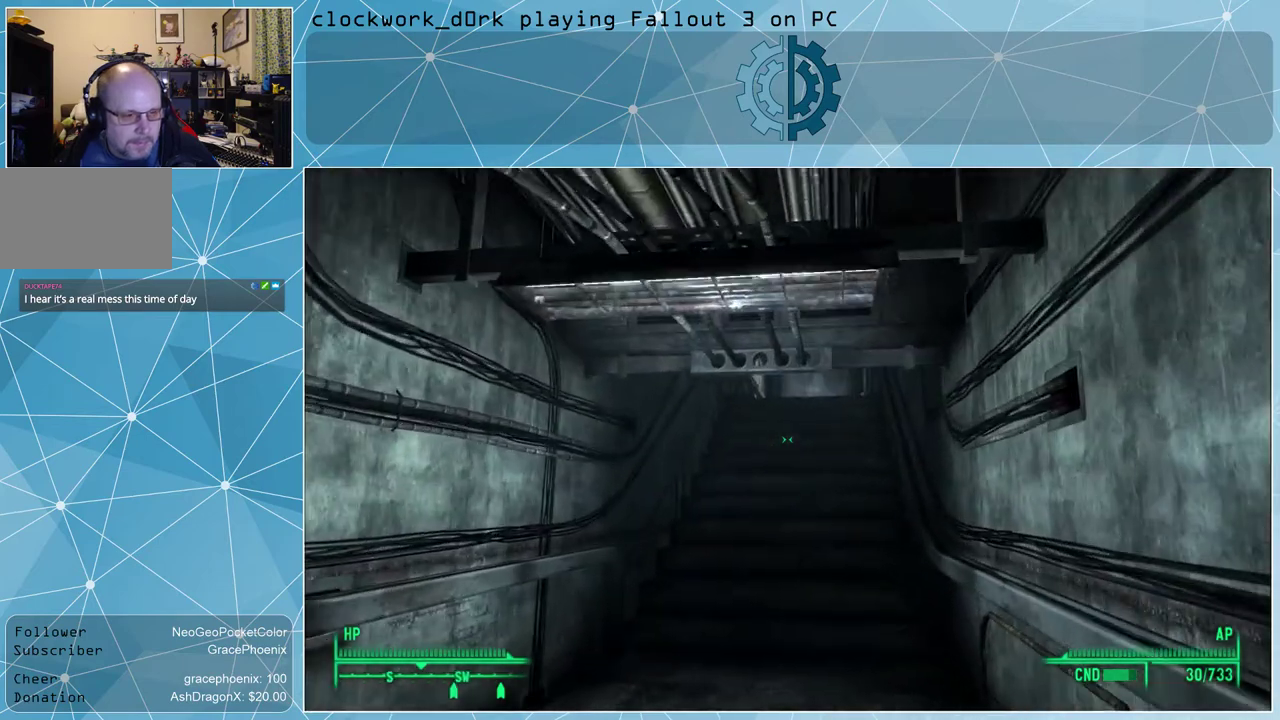
{"keys": ["r", "w"], "mouse": [], "events": [[467, "r", "down"]]}
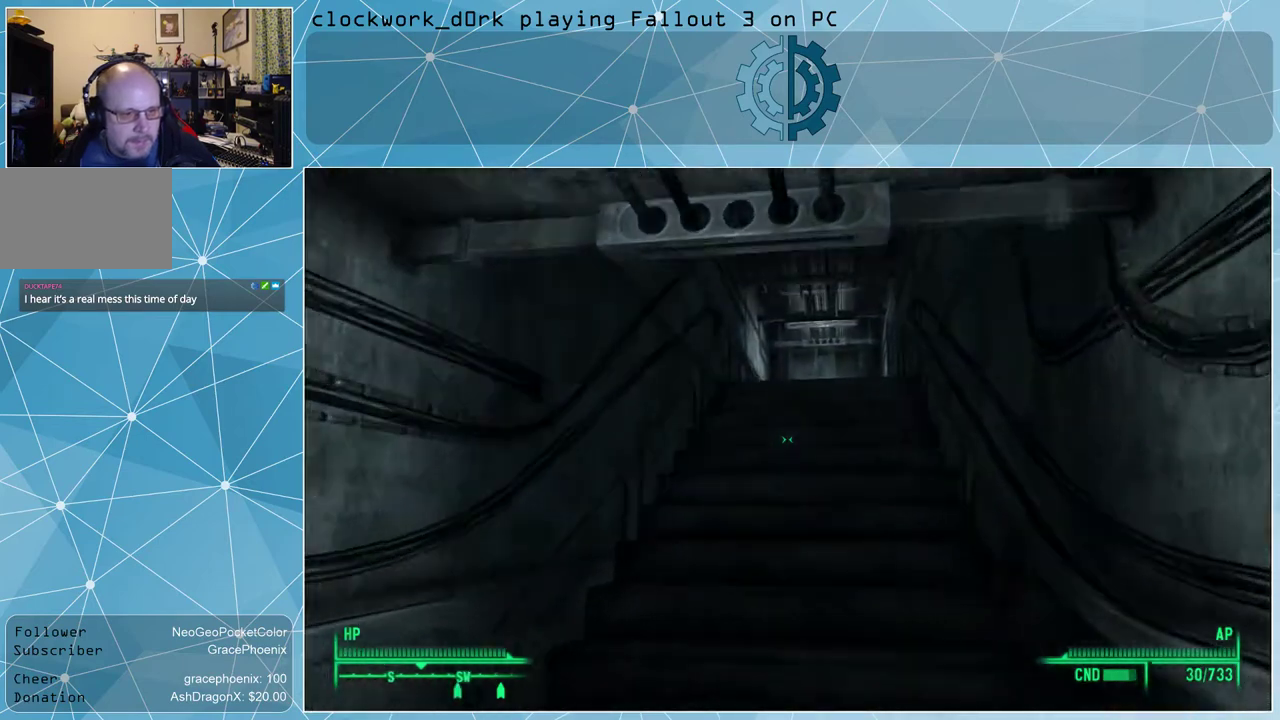
{"keys": ["w"], "mouse": [], "events": [[67, "r", "up"]]}
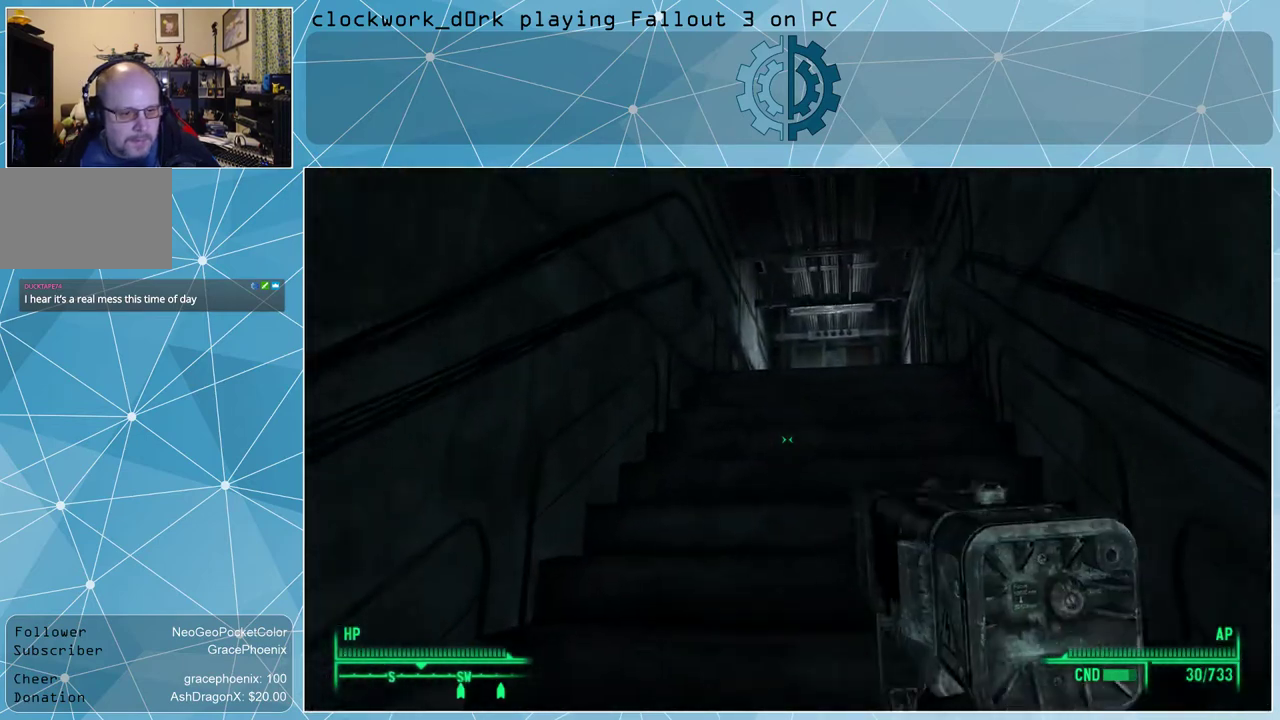
{"keys": ["w"], "mouse": [], "events": []}
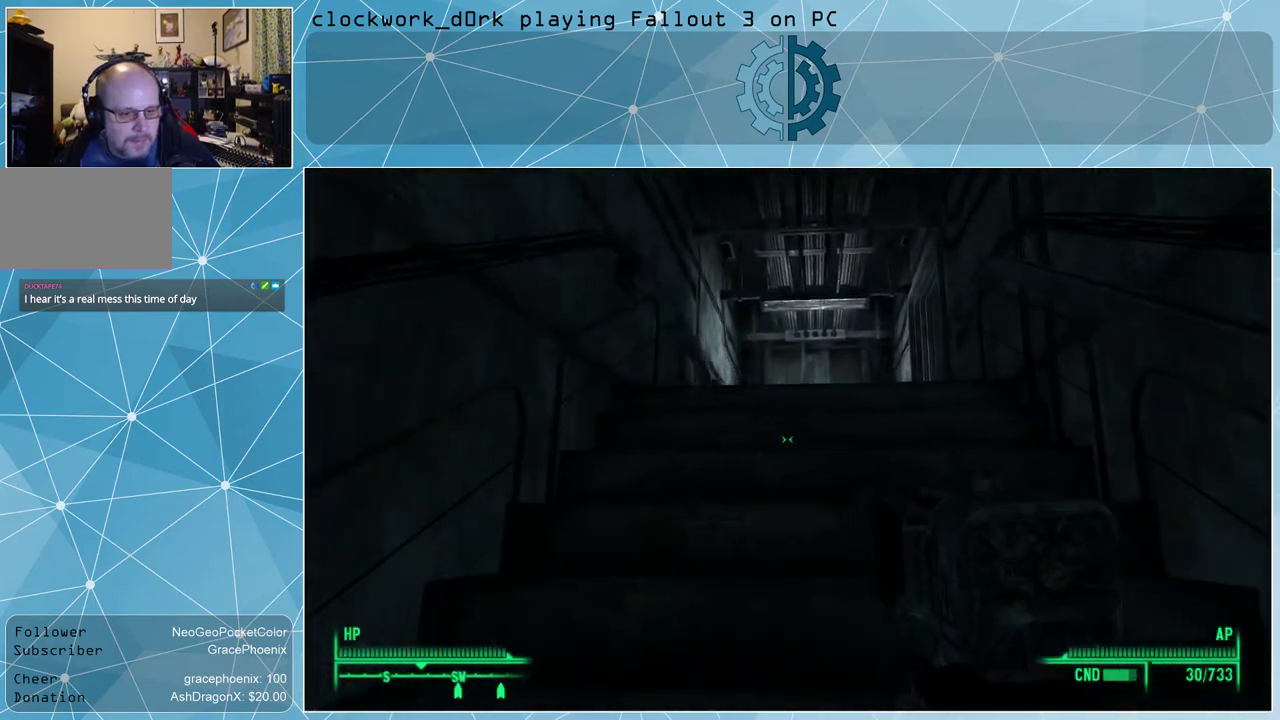
{"keys": ["w"], "mouse": [], "events": []}
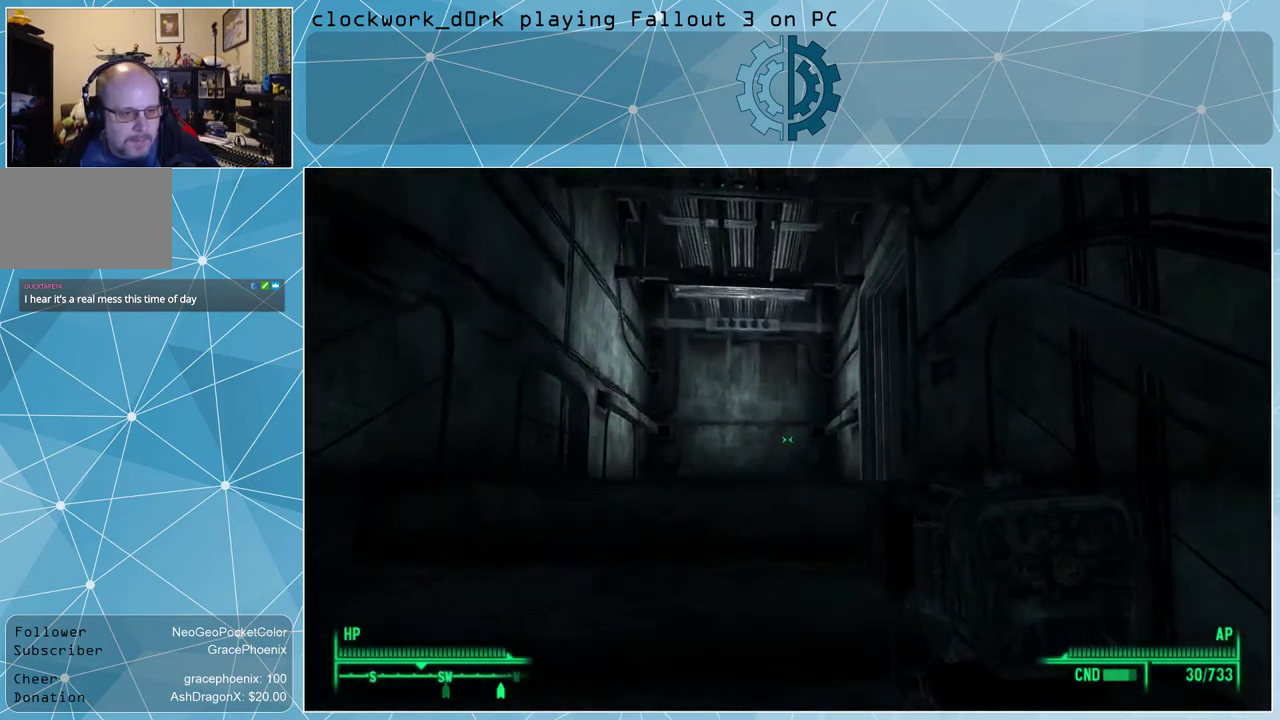
{"keys": ["w"], "mouse": [], "events": [[200, "r", "down"], [333, "r", "up"]]}
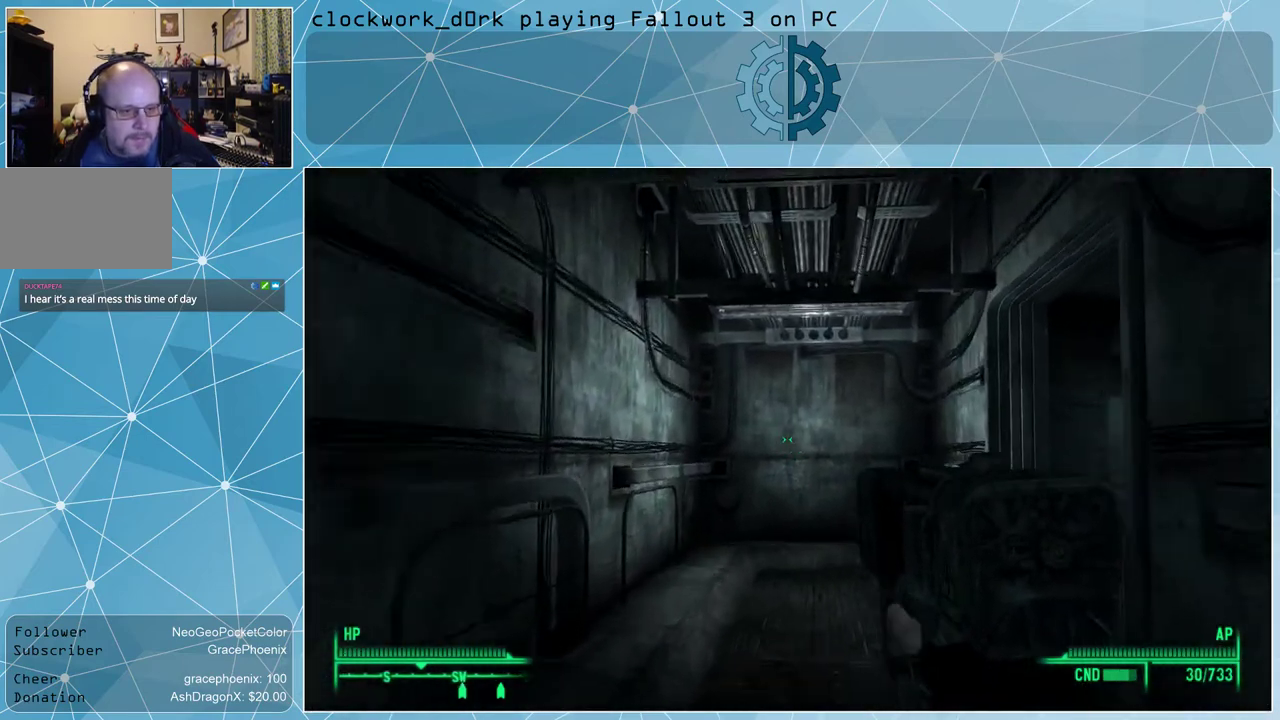
{"keys": ["a", "w"], "mouse": [], "events": [[167, "a", "down"]]}
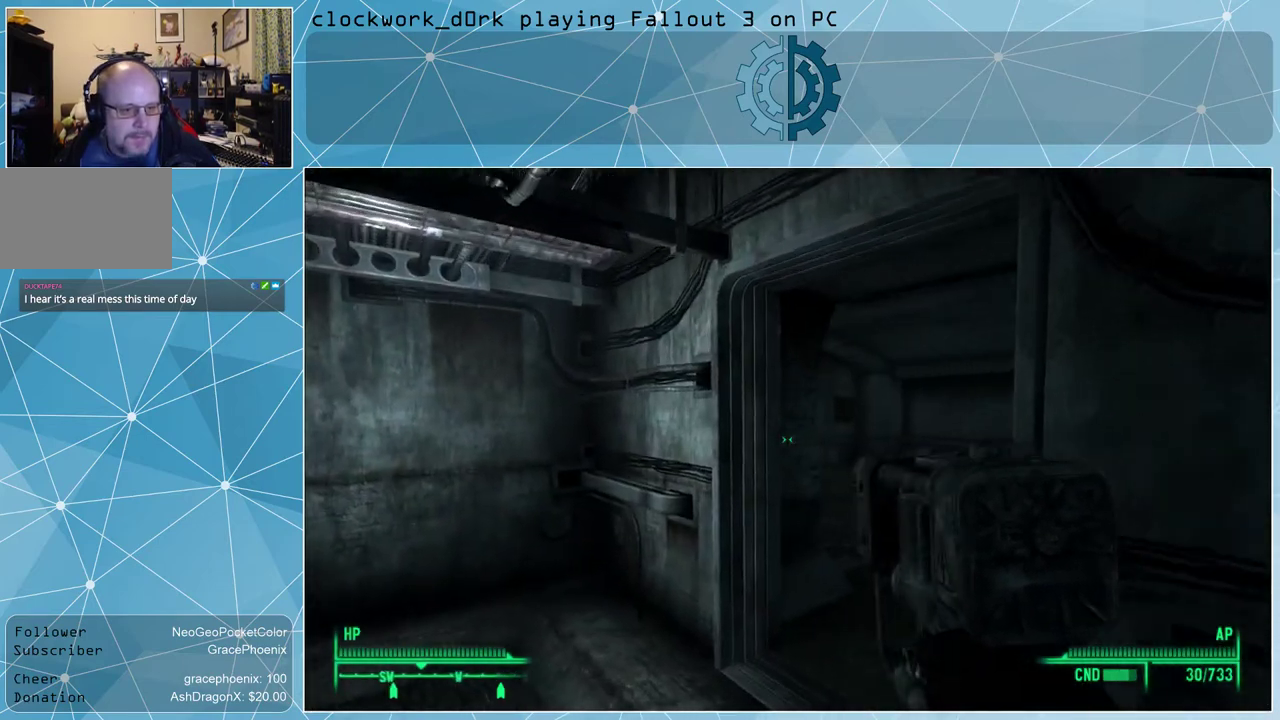
{"keys": ["w"], "mouse": [], "events": [[133, "a", "up"]]}
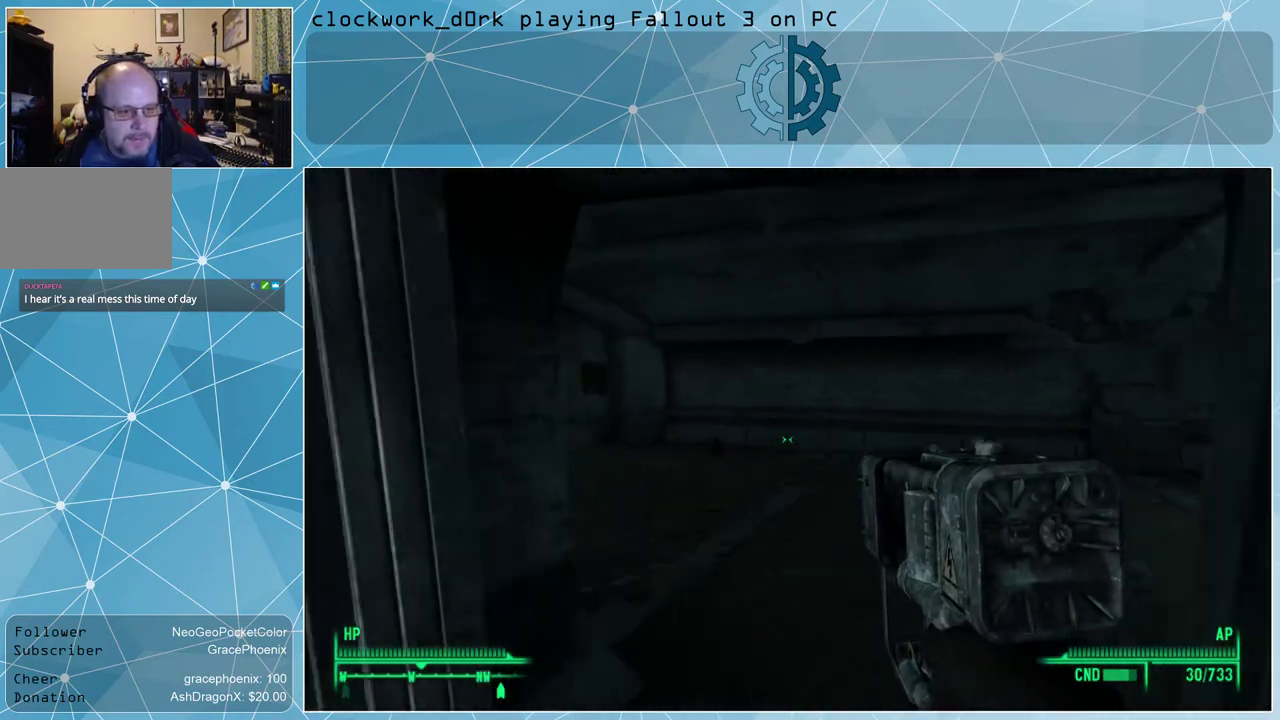
{"keys": ["tab"], "mouse": [], "events": [[133, "w", "up"], [467, "tab", "down"]]}
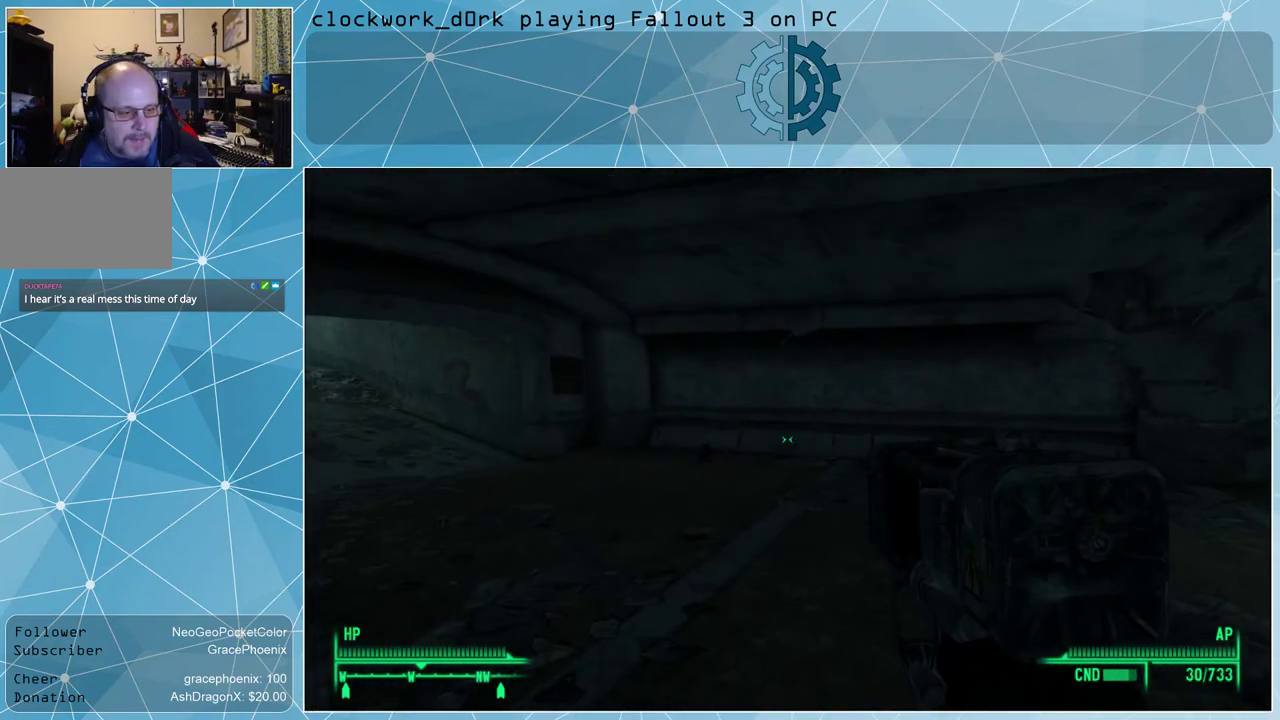
{"keys": [], "mouse": [], "events": [[33, "tab", "up"]]}
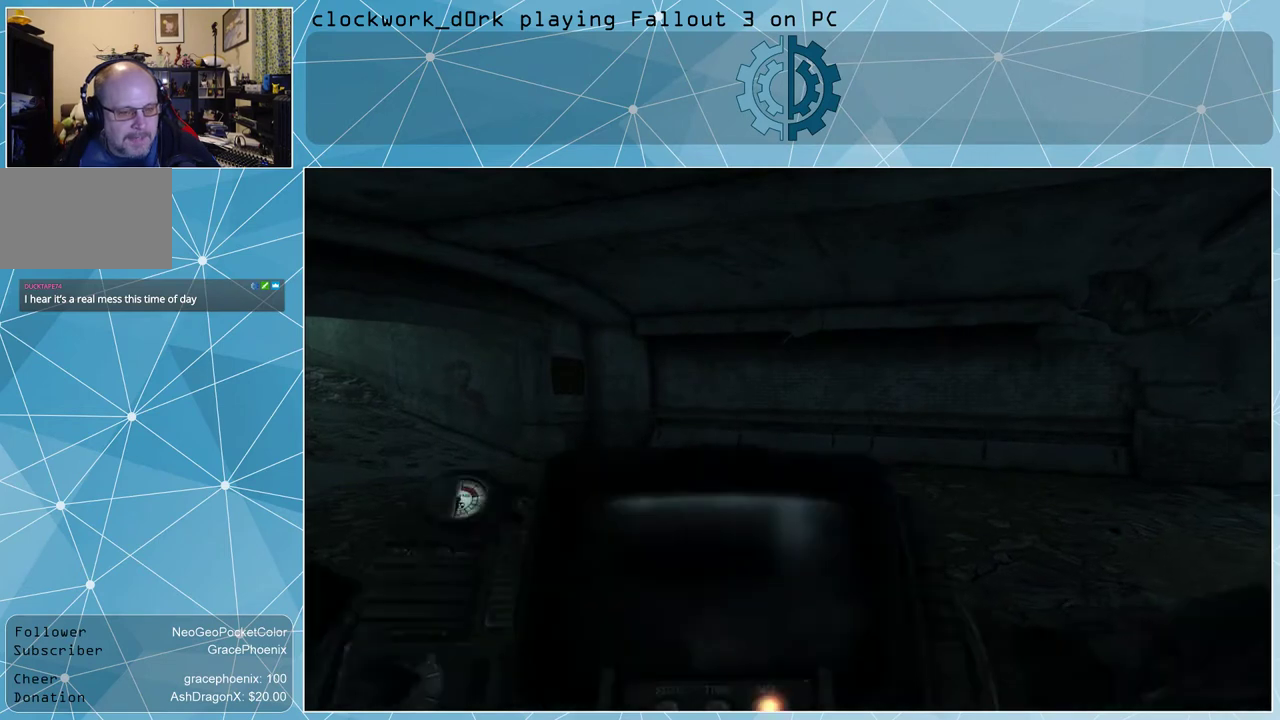
{"keys": [], "mouse": [], "events": []}
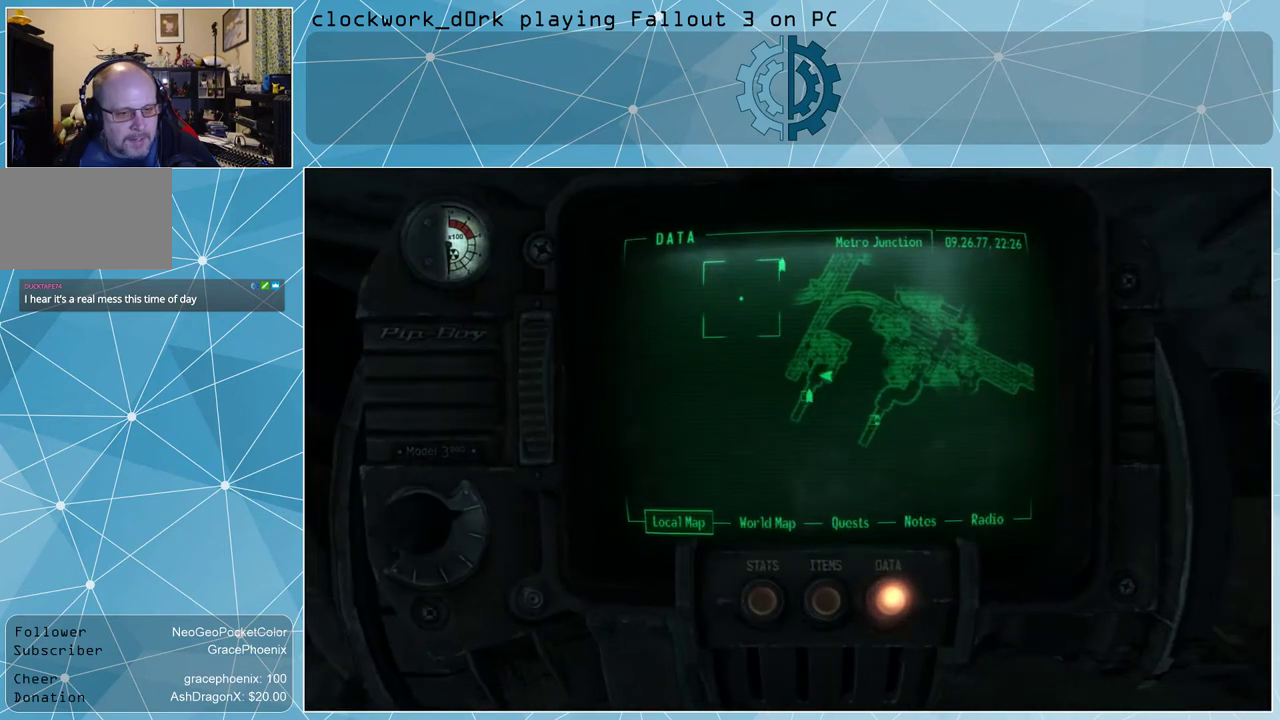
{"keys": [], "mouse": [], "events": []}
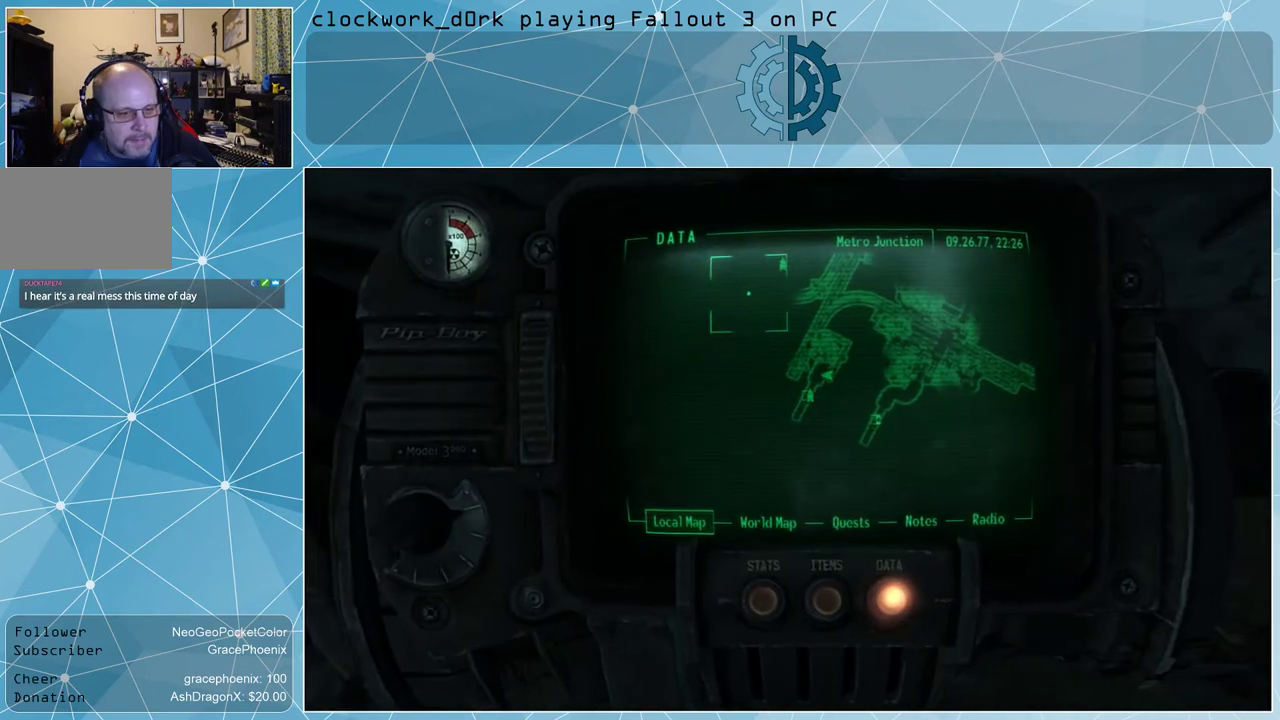
{"keys": [], "mouse": [], "events": [[167, "tab", "down"], [267, "tab", "up"]]}
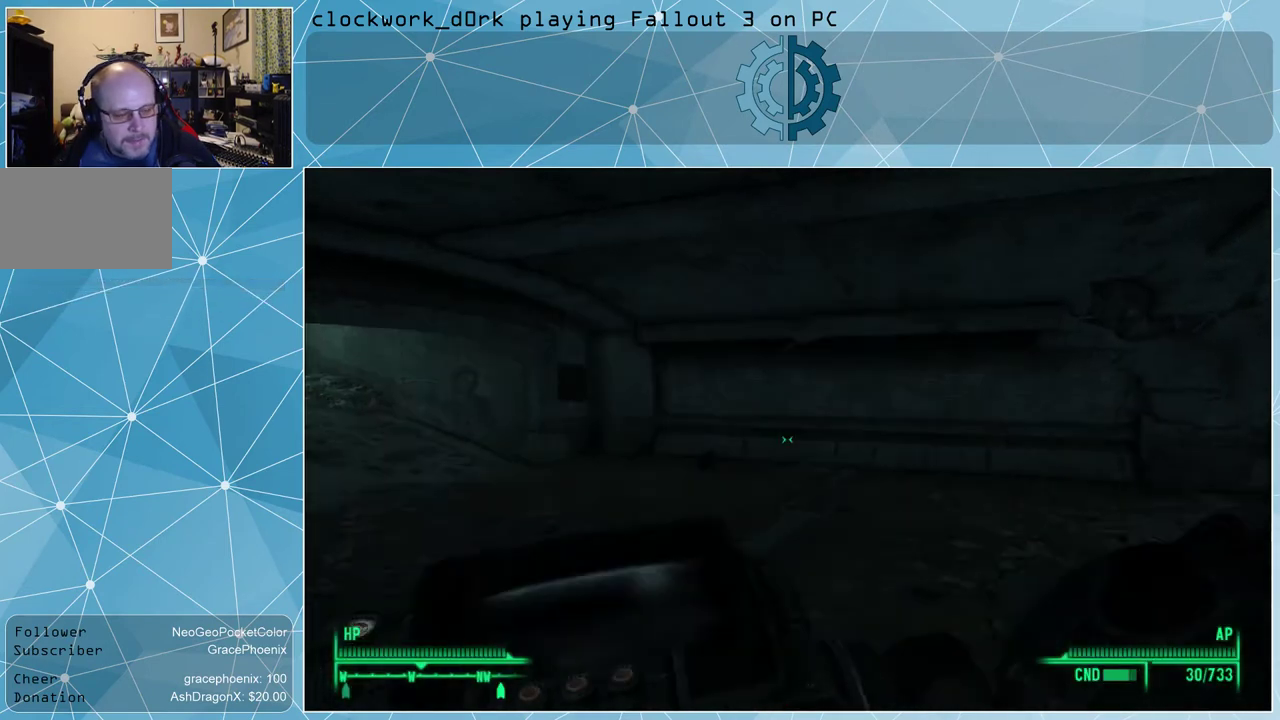
{"keys": ["d", "w"], "mouse": [], "events": [[167, "d", "down"], [267, "w", "down"]]}
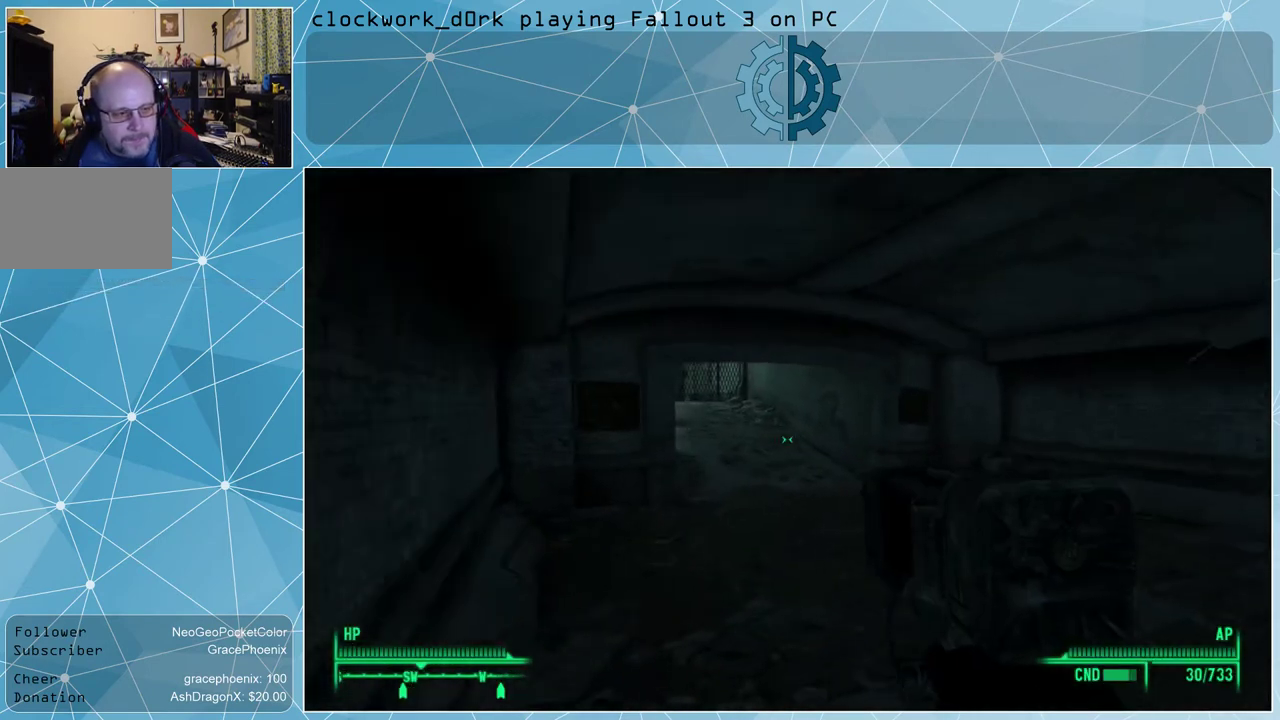
{"keys": ["d", "w"], "mouse": [], "events": []}
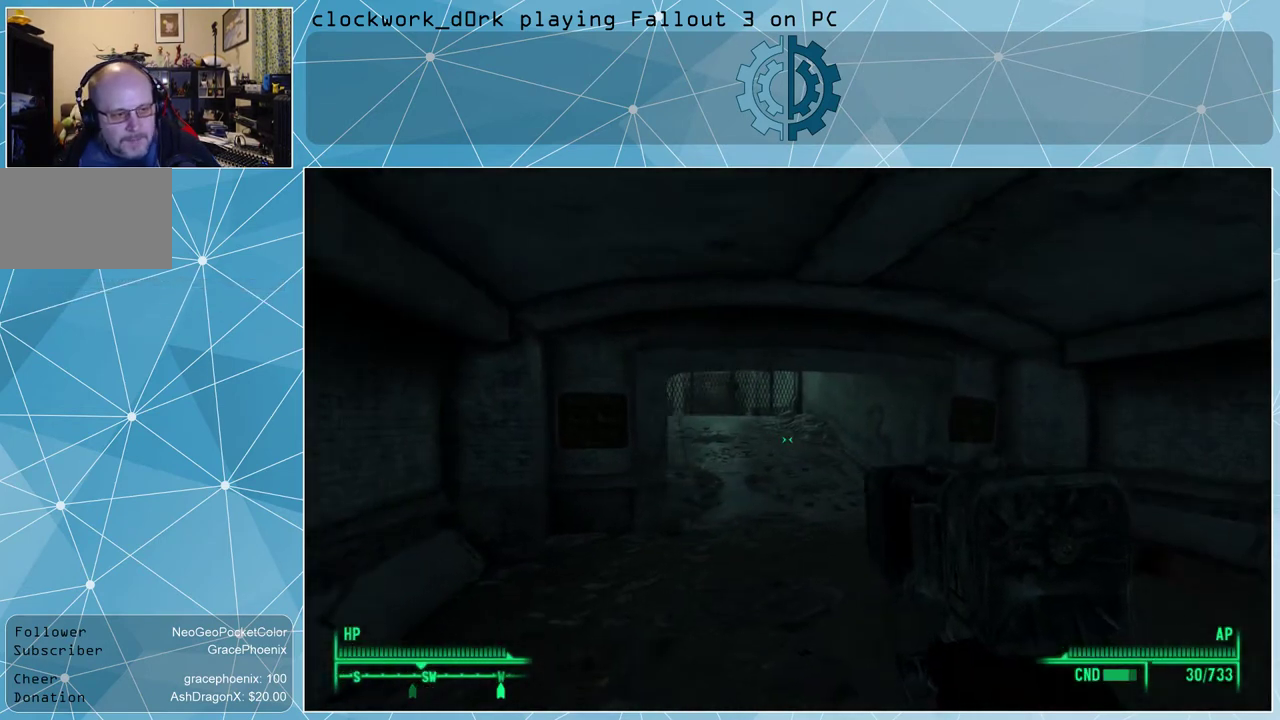
{"keys": ["w"], "mouse": [], "events": [[267, "d", "up"]]}
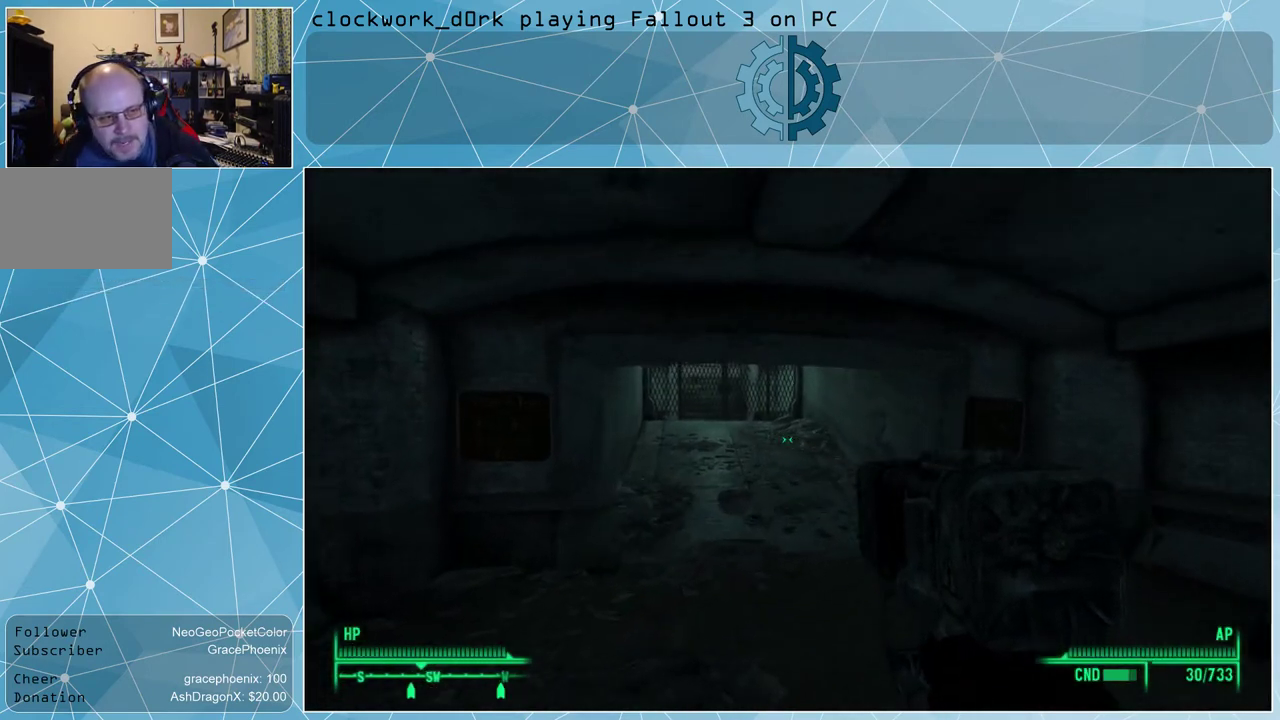
{"keys": ["w"], "mouse": [], "events": []}
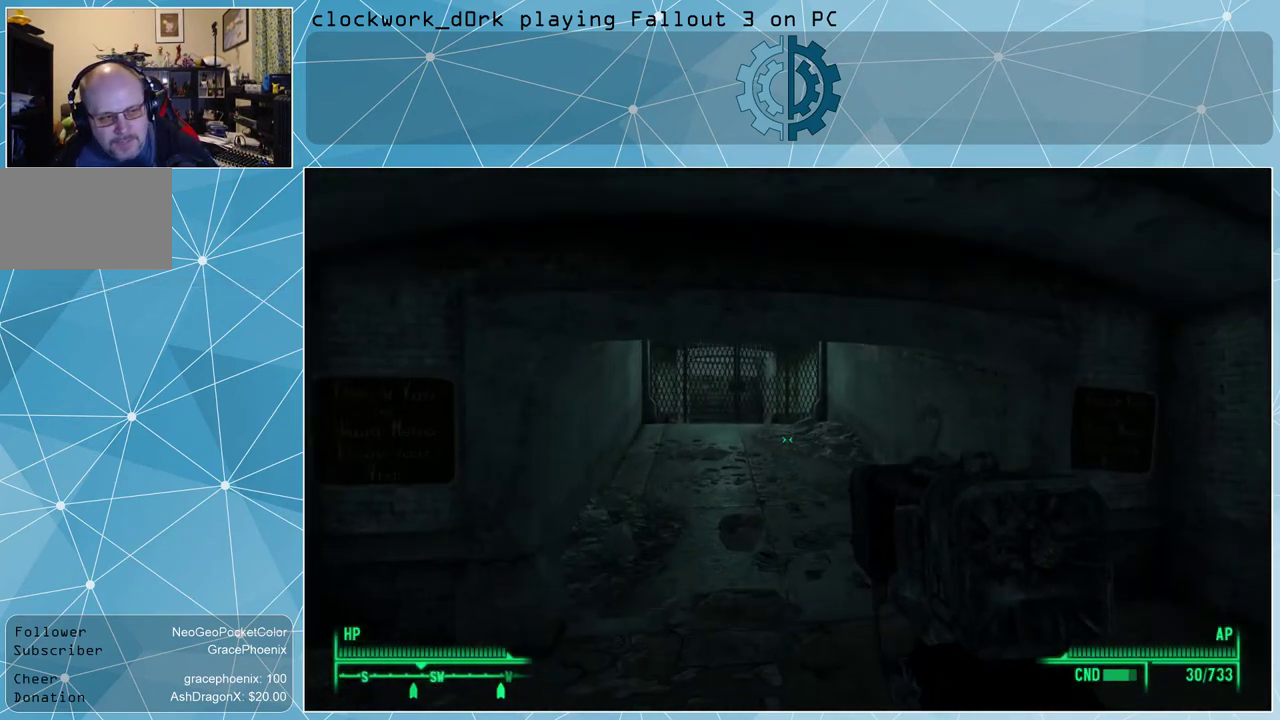
{"keys": ["w"], "mouse": [], "events": []}
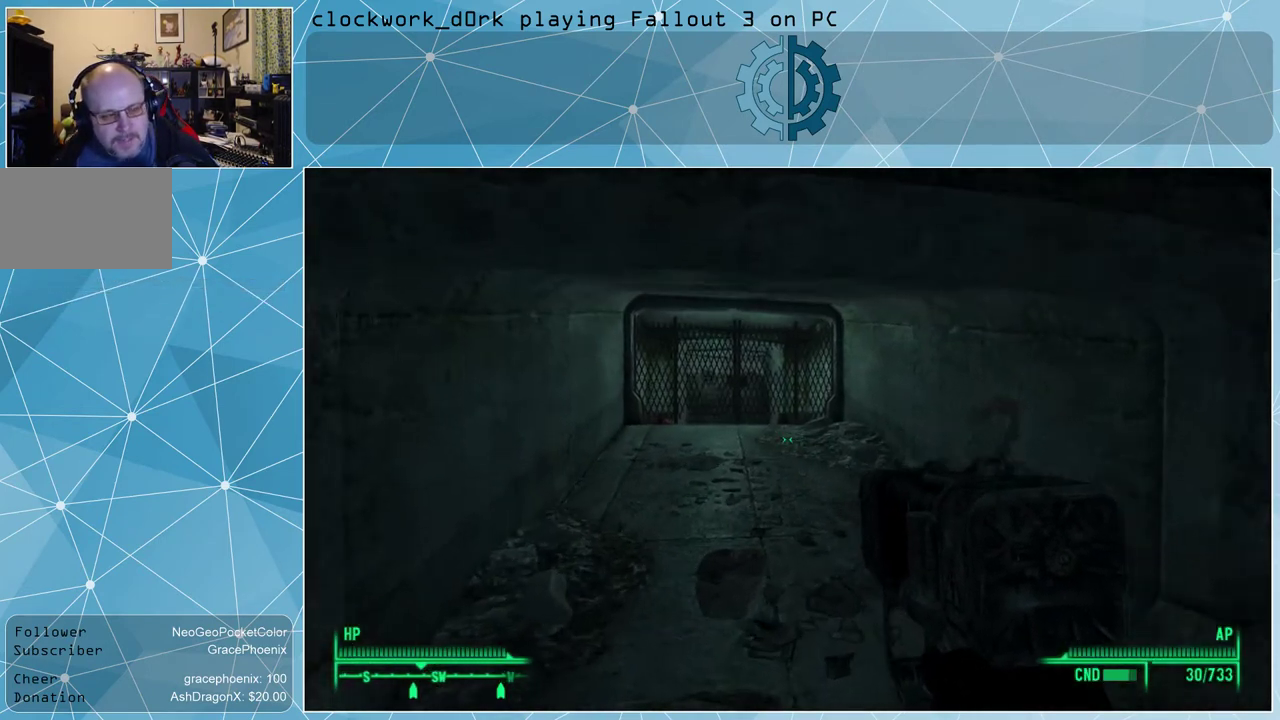
{"keys": ["w"], "mouse": [], "events": []}
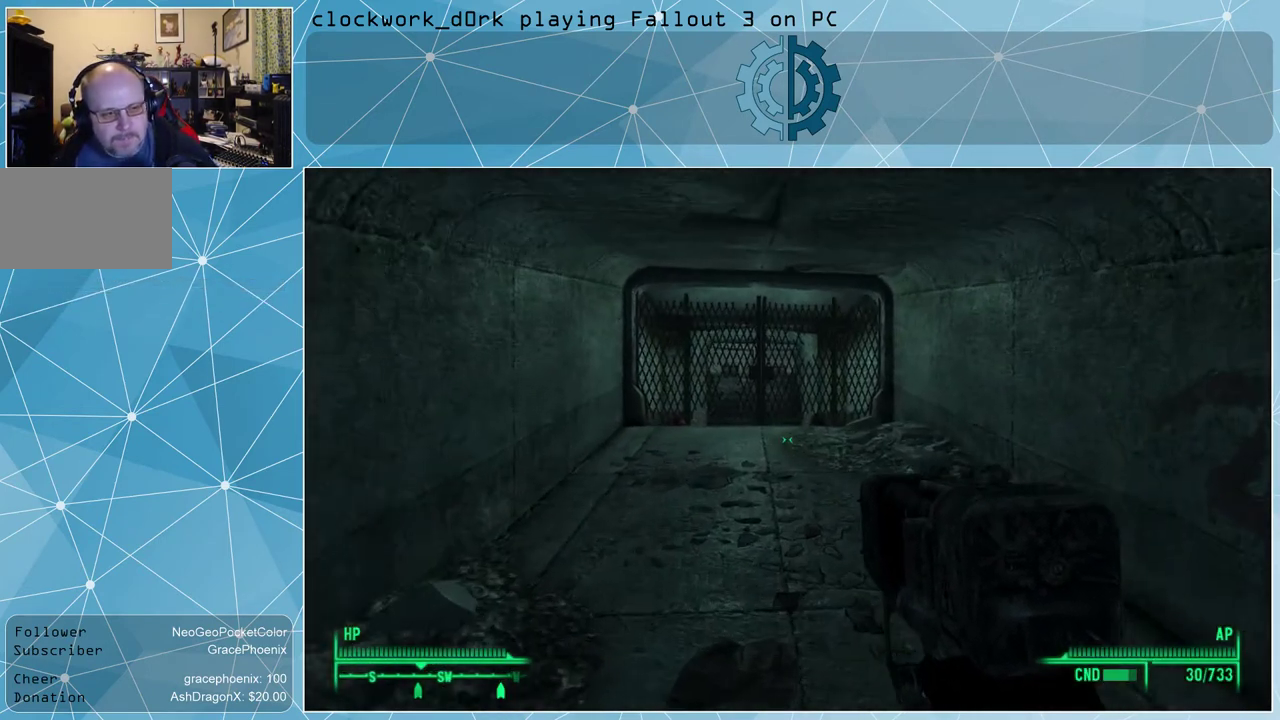
{"keys": ["w"], "mouse": [], "events": []}
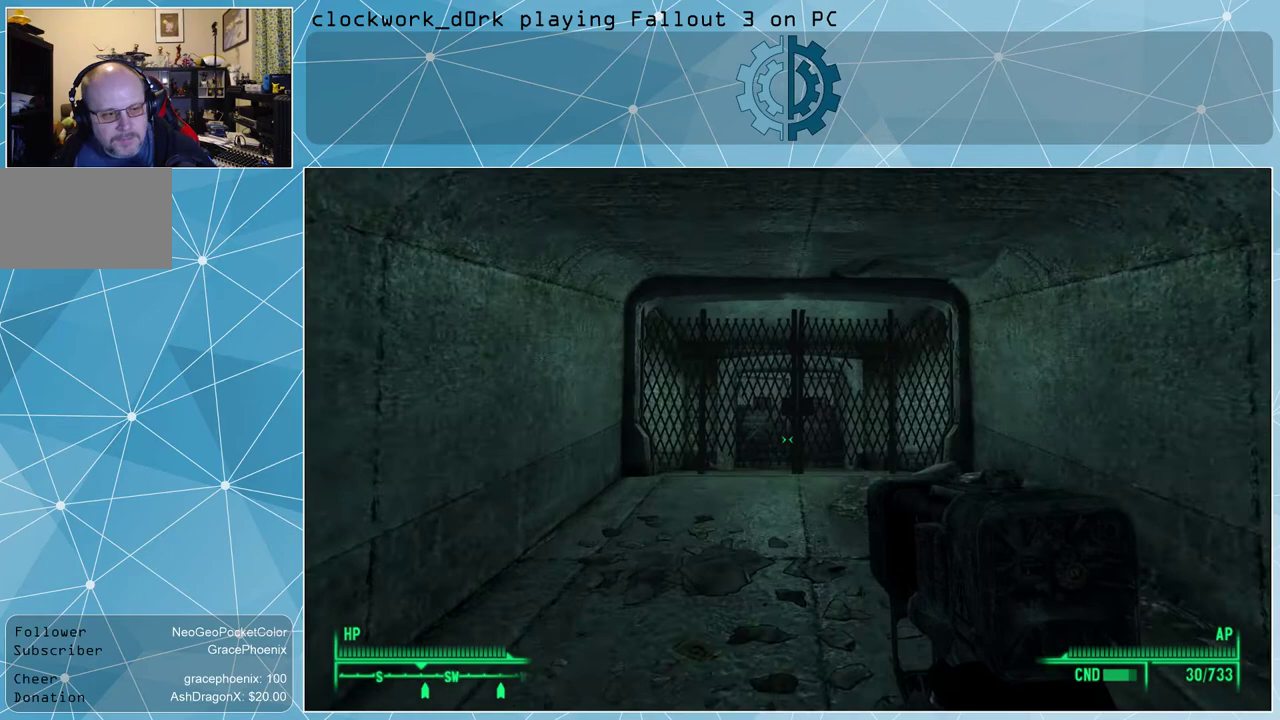
{"keys": ["w"], "mouse": [], "events": []}